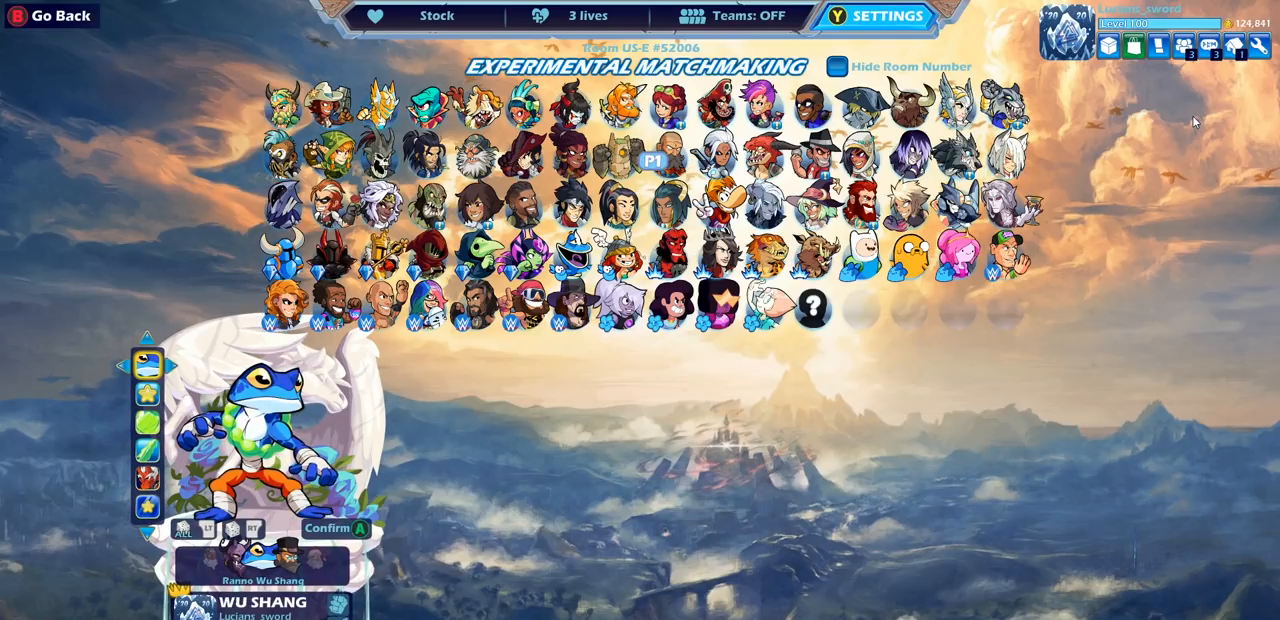
Gameplay with a controller (PlayStation layout); each line is a JSON object with the inputs held at the frame after it. "events" lists button and stick changes between this image and that frame as [ms after this image, input, new state], when the widget could be followed in between.
{"buttons": [], "left_stick": "center", "right_stick": "center", "events": []}
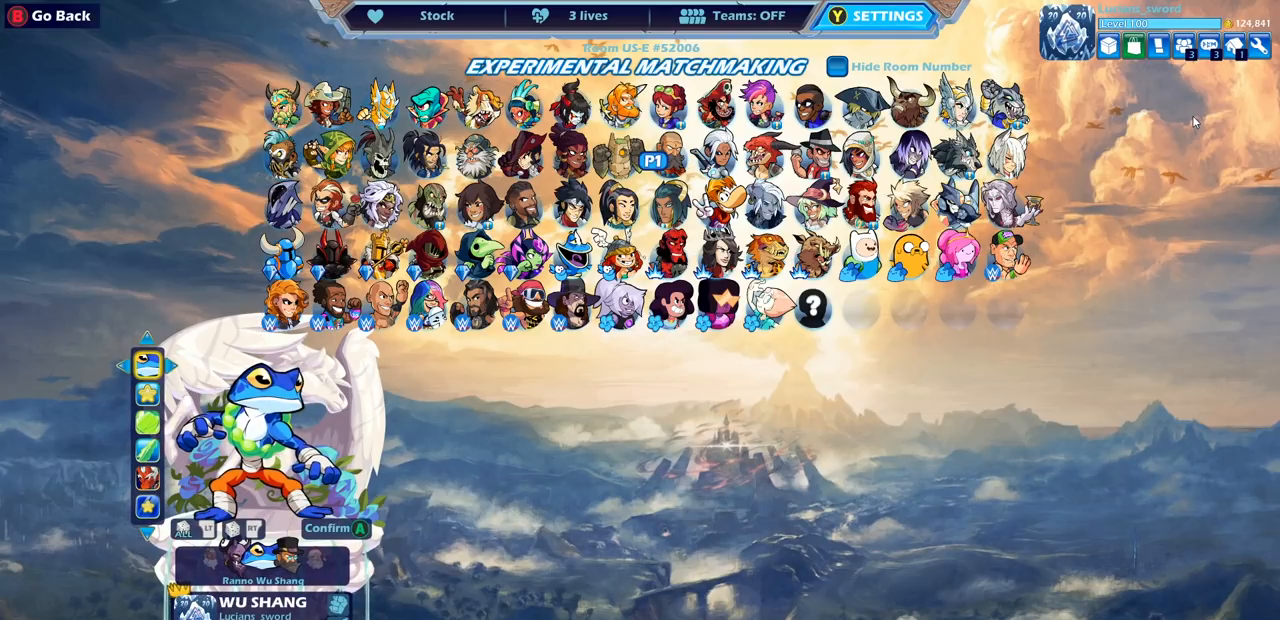
{"buttons": [], "left_stick": "center", "right_stick": "center", "events": []}
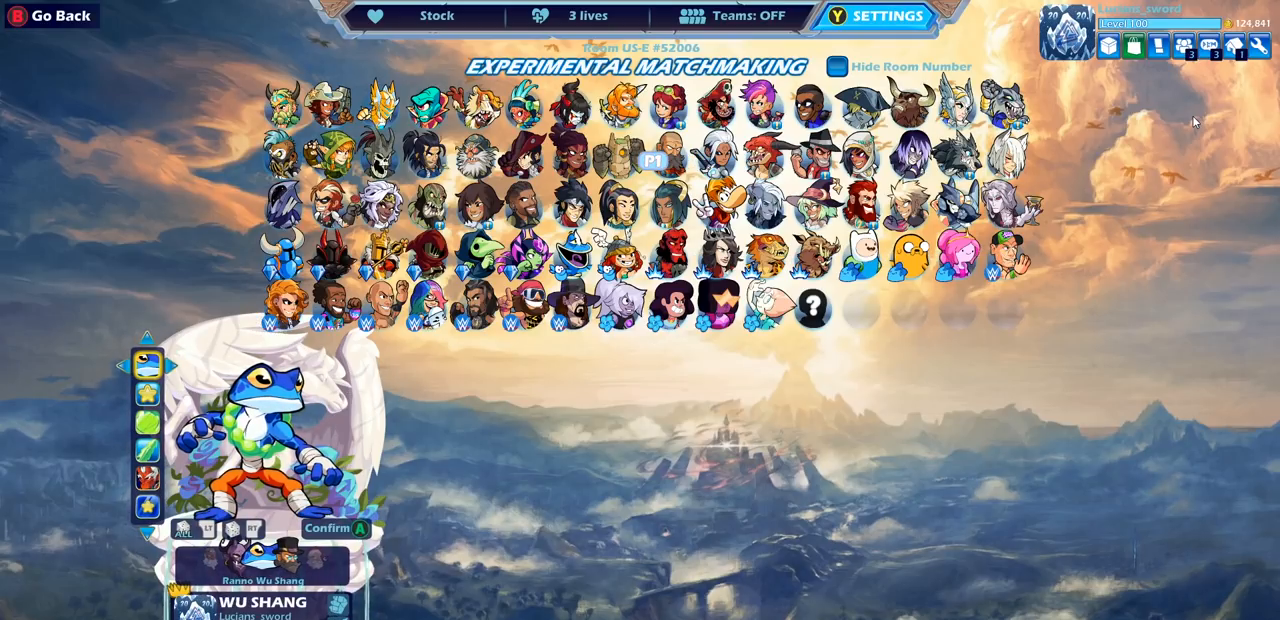
{"buttons": [], "left_stick": "center", "right_stick": "center", "events": []}
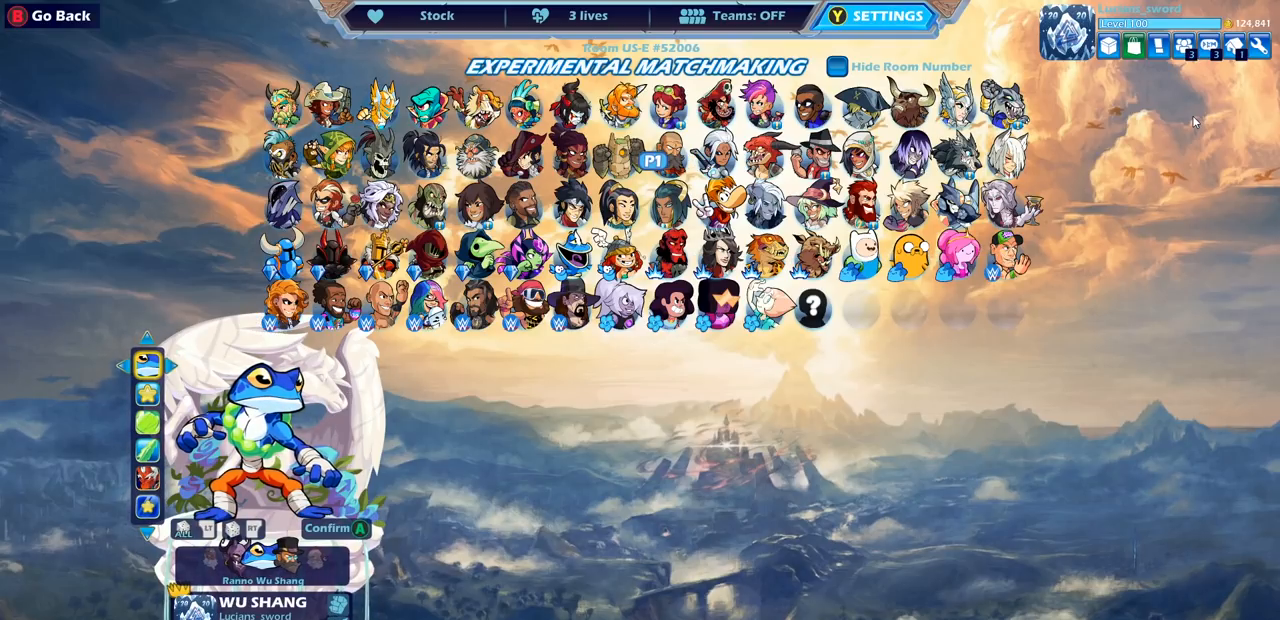
{"buttons": [], "left_stick": "center", "right_stick": "center", "events": []}
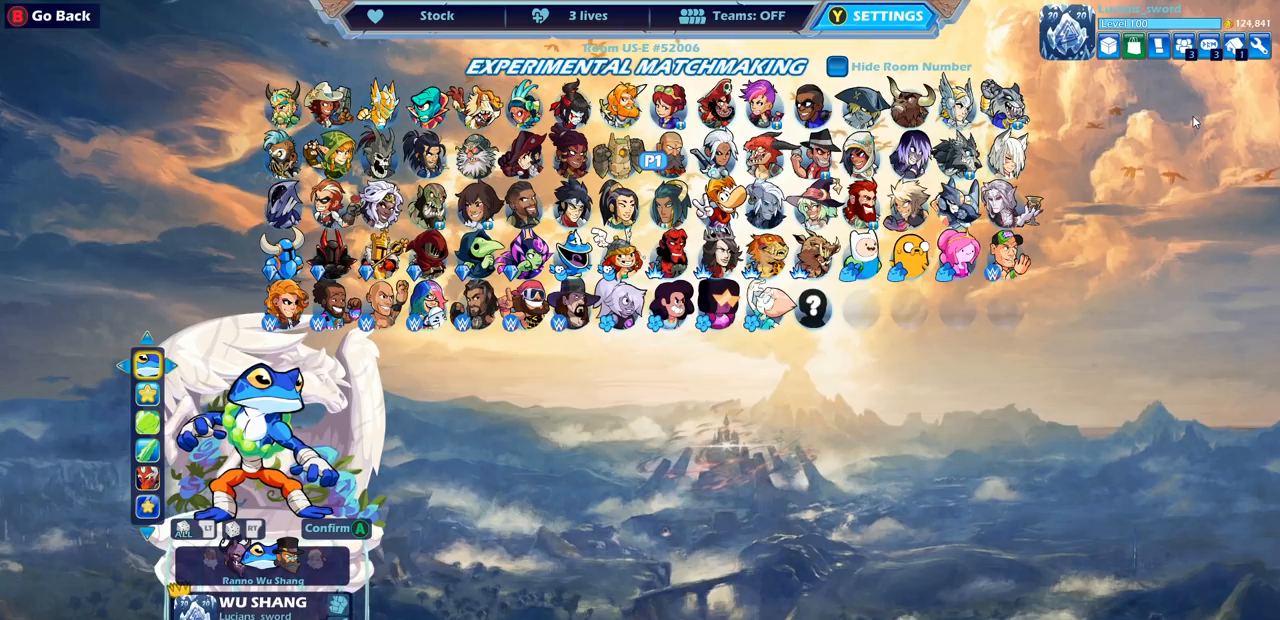
{"buttons": [], "left_stick": "center", "right_stick": "center", "events": []}
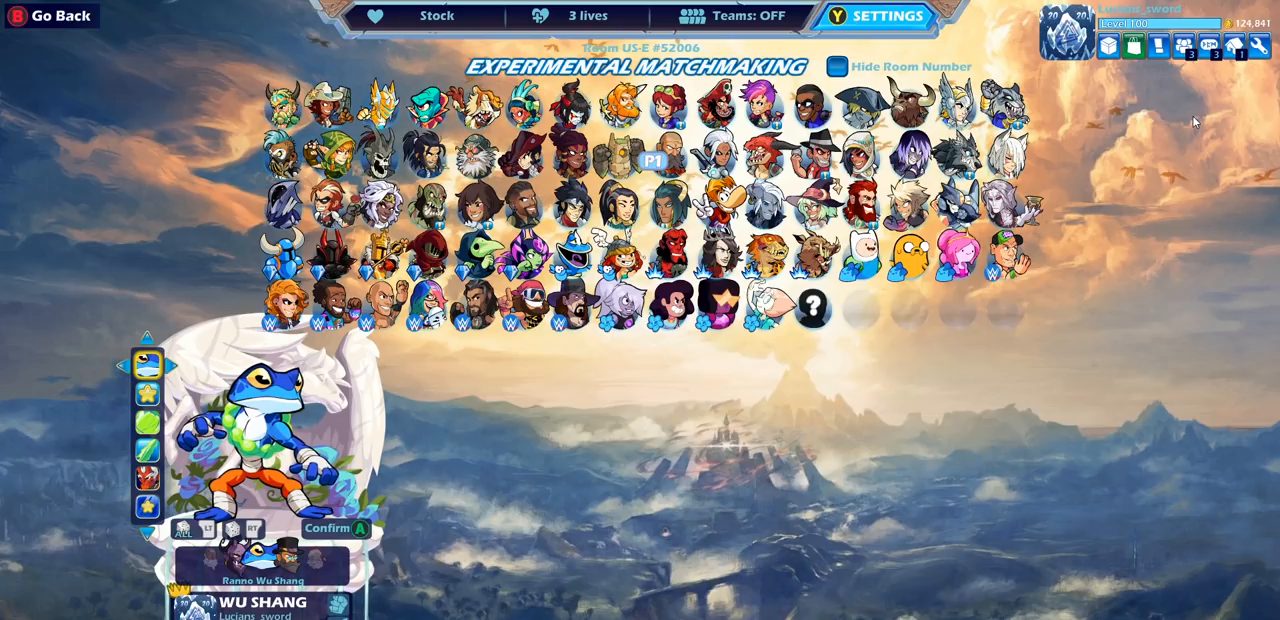
{"buttons": [], "left_stick": "center", "right_stick": "center", "events": []}
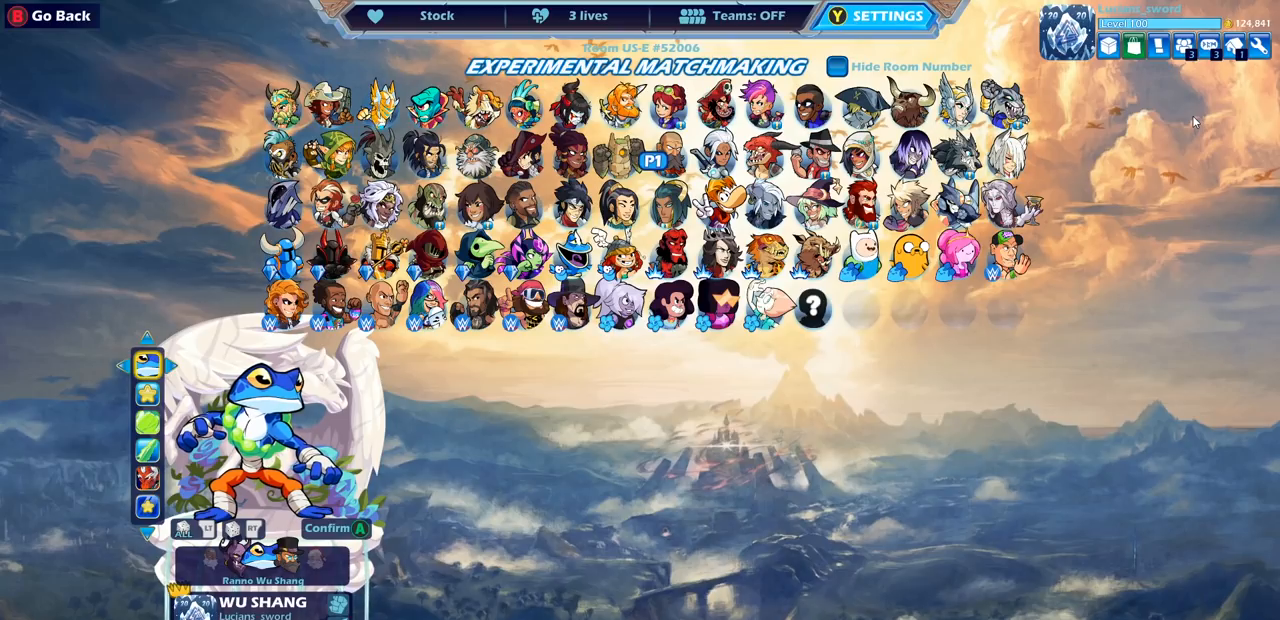
{"buttons": [], "left_stick": "center", "right_stick": "center", "events": []}
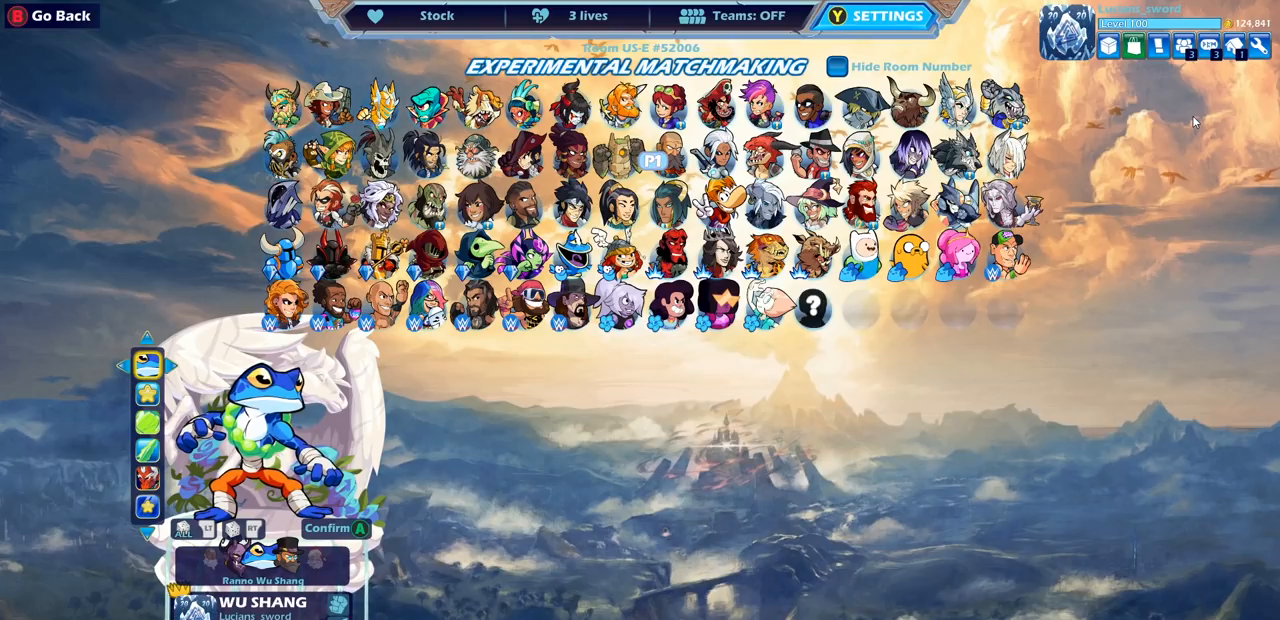
{"buttons": [], "left_stick": "center", "right_stick": "center", "events": []}
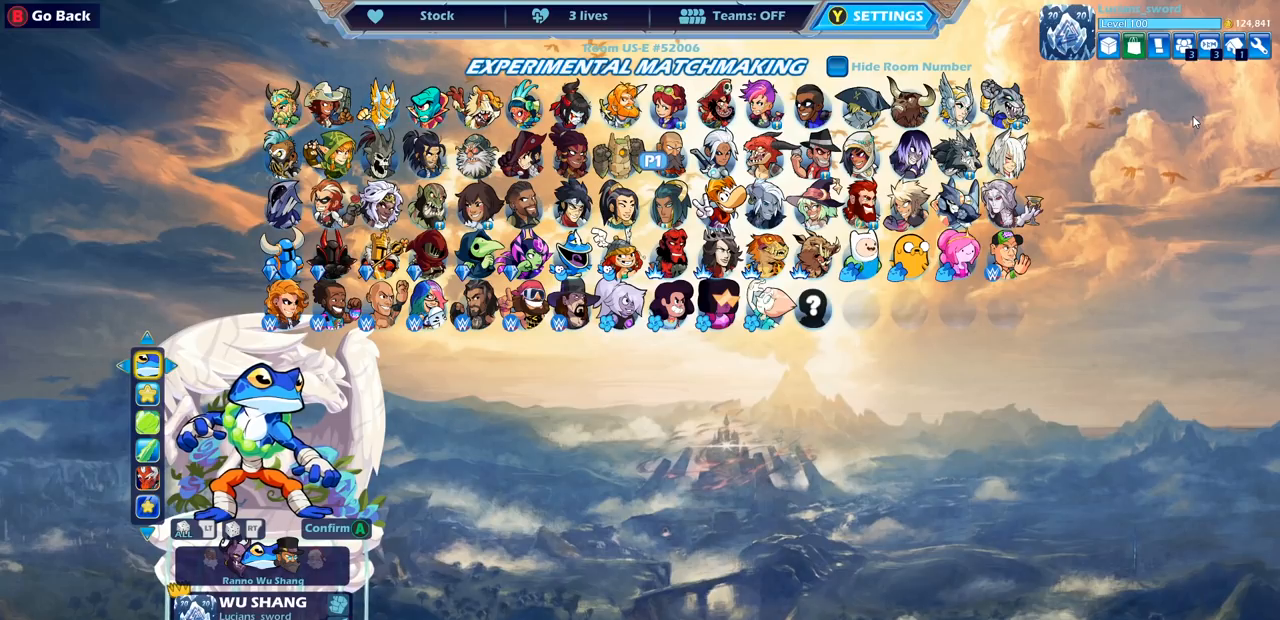
{"buttons": [], "left_stick": "center", "right_stick": "center", "events": []}
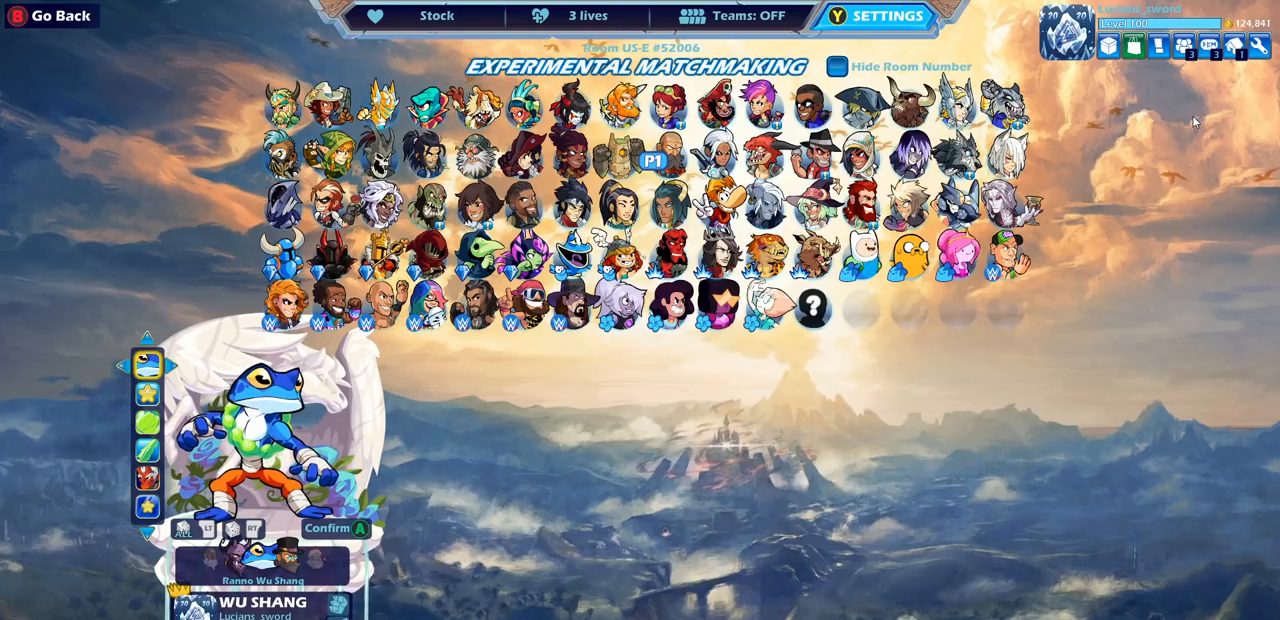
{"buttons": [], "left_stick": "center", "right_stick": "center", "events": [[200, "CIRCLE", "down"], [267, "CIRCLE", "up"]]}
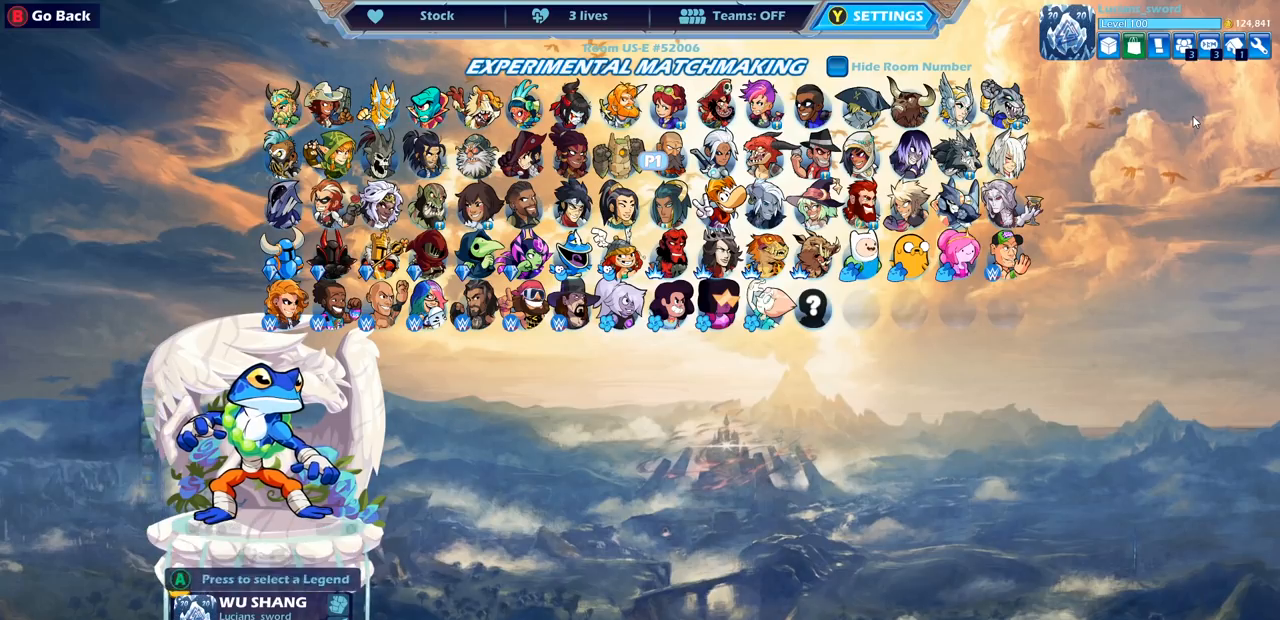
{"buttons": [], "left_stick": "center", "right_stick": "center", "events": [[317, "DPAD_DOWN", "down"], [450, "DPAD_DOWN", "up"]]}
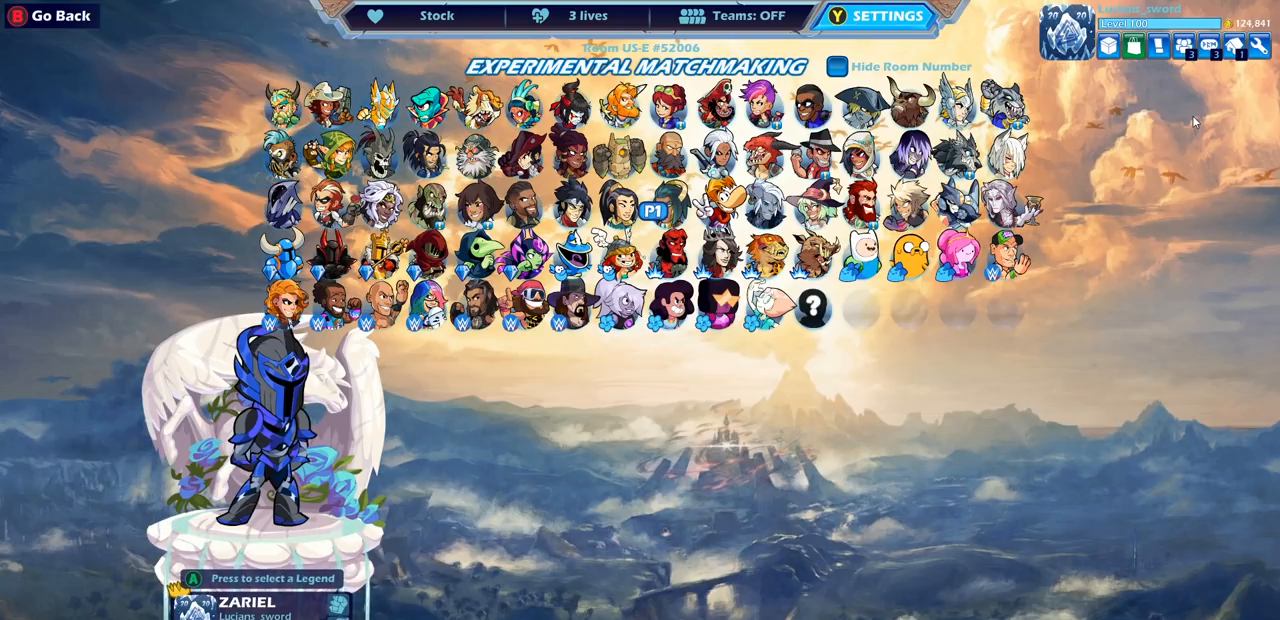
{"buttons": [], "left_stick": "center", "right_stick": "center", "events": [[83, "DPAD_DOWN", "down"], [167, "DPAD_DOWN", "up"]]}
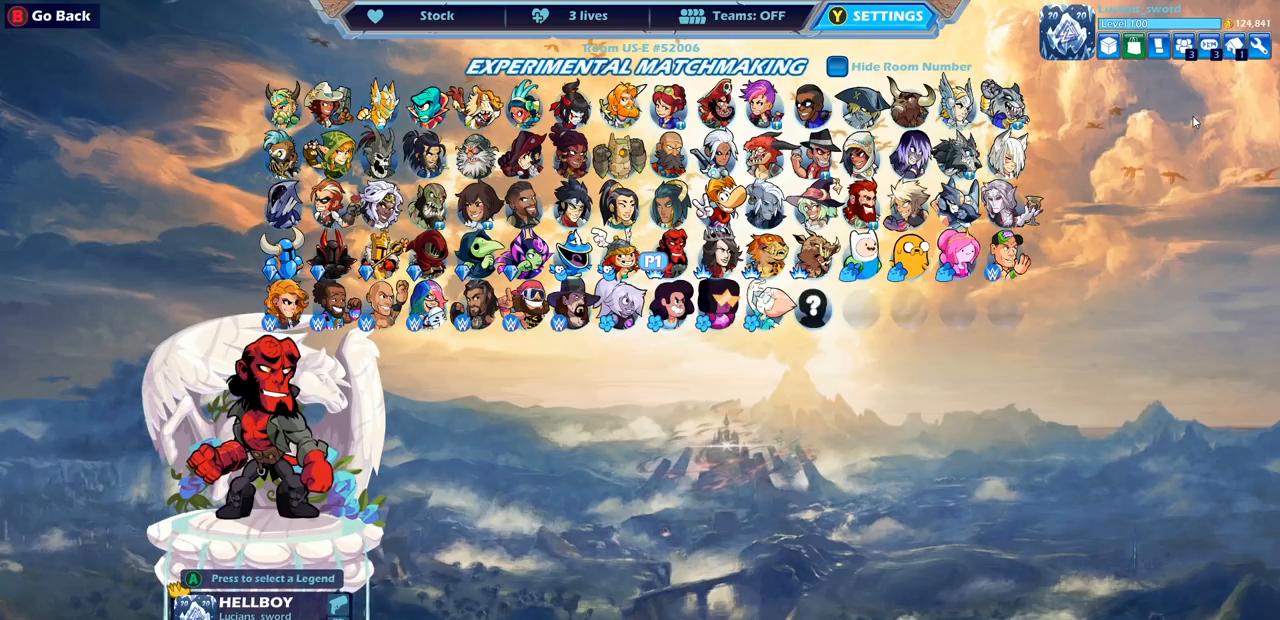
{"buttons": ["DPAD_LEFT"], "left_stick": "center", "right_stick": "center", "events": [[17, "DPAD_LEFT", "down"], [133, "DPAD_LEFT", "up"], [233, "DPAD_LEFT", "down"], [333, "DPAD_LEFT", "up"], [400, "DPAD_LEFT", "down"]]}
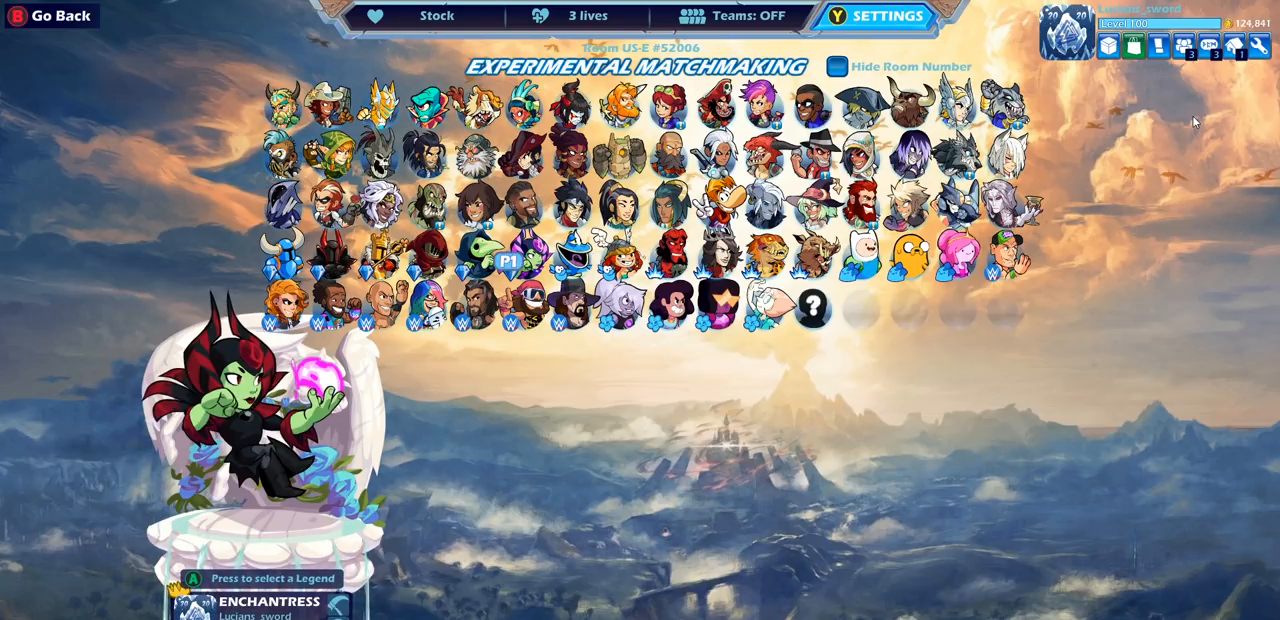
{"buttons": [], "left_stick": "center", "right_stick": "center", "events": [[17, "DPAD_LEFT", "up"], [67, "DPAD_LEFT", "down"], [183, "DPAD_LEFT", "up"], [250, "DPAD_LEFT", "down"], [350, "DPAD_LEFT", "up"], [433, "DPAD_LEFT", "down"], [500, "DPAD_LEFT", "up"]]}
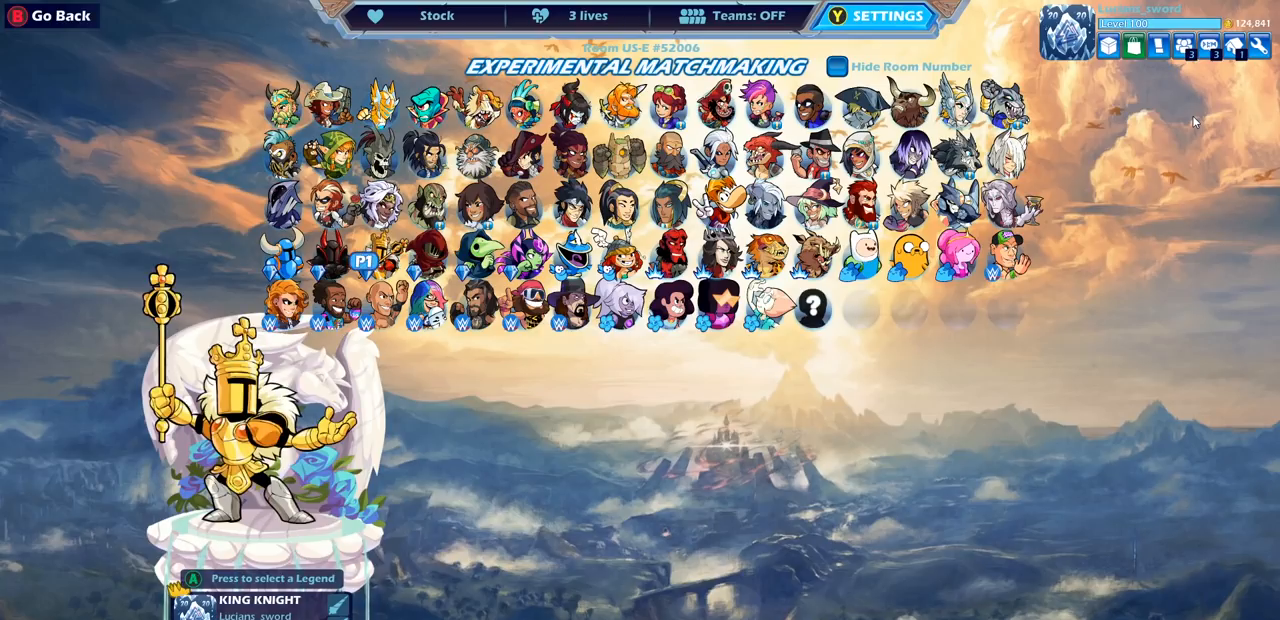
{"buttons": [], "left_stick": "center", "right_stick": "center", "events": [[83, "DPAD_LEFT", "down"], [183, "DPAD_LEFT", "up"], [250, "DPAD_LEFT", "down"], [350, "DPAD_LEFT", "up"]]}
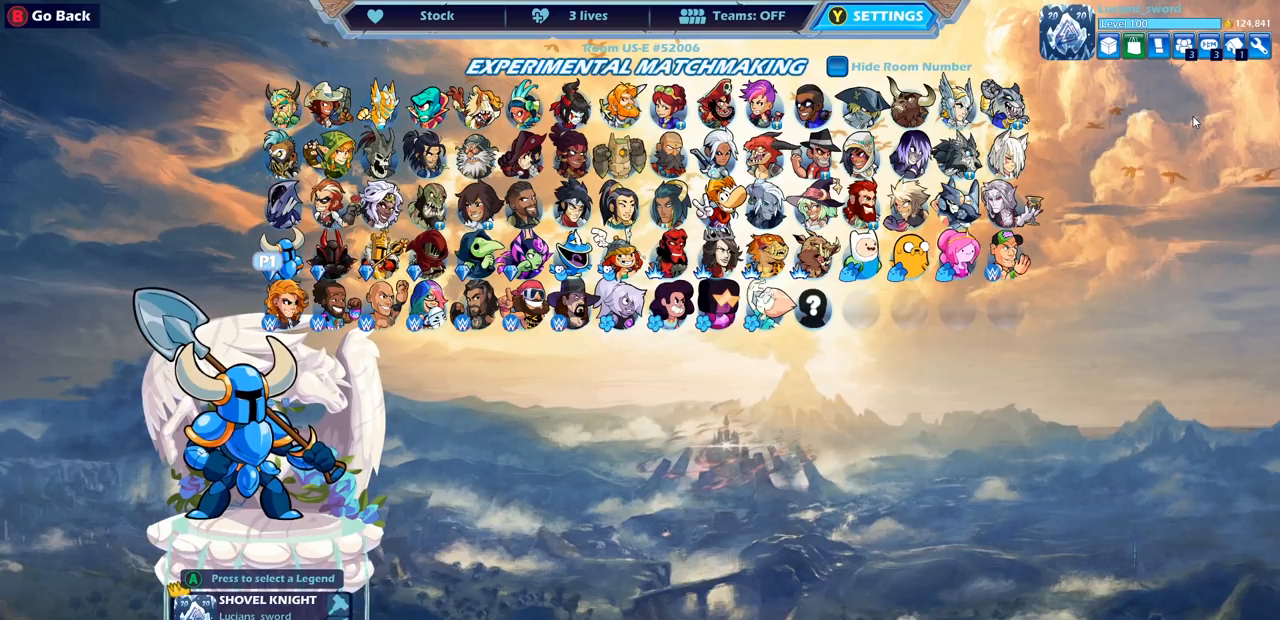
{"buttons": [], "left_stick": "center", "right_stick": "center", "events": [[100, "DPAD_RIGHT", "down"], [217, "DPAD_RIGHT", "up"], [333, "DPAD_RIGHT", "down"], [450, "DPAD_RIGHT", "up"]]}
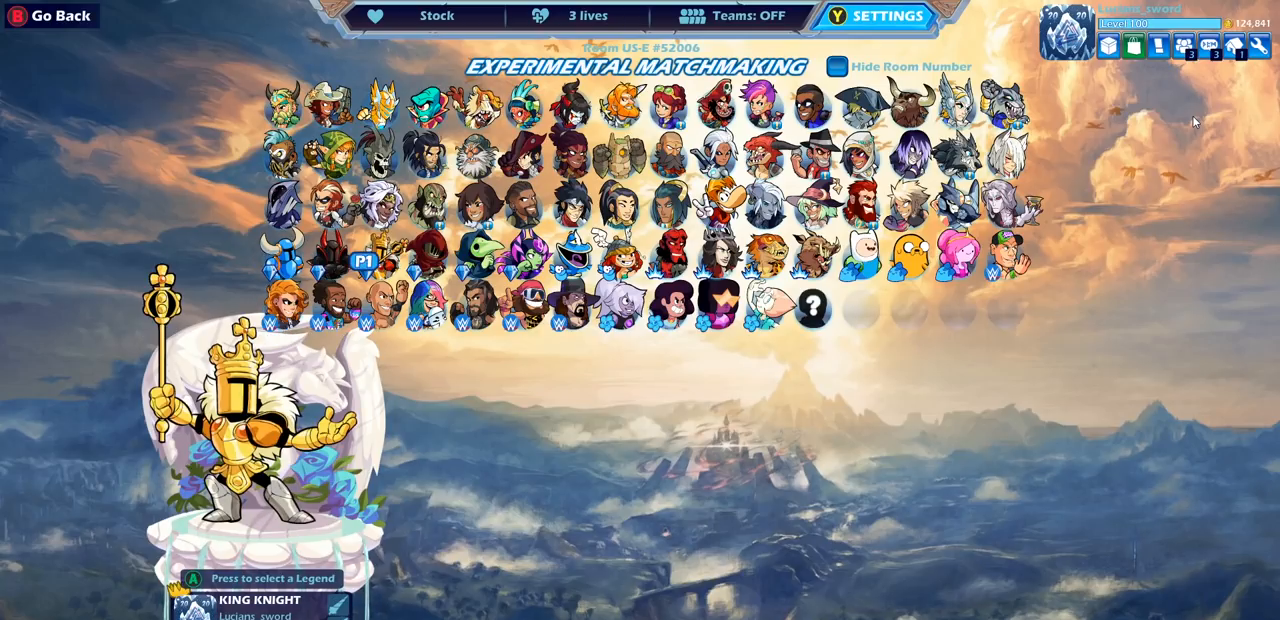
{"buttons": [], "left_stick": "center", "right_stick": "center", "events": []}
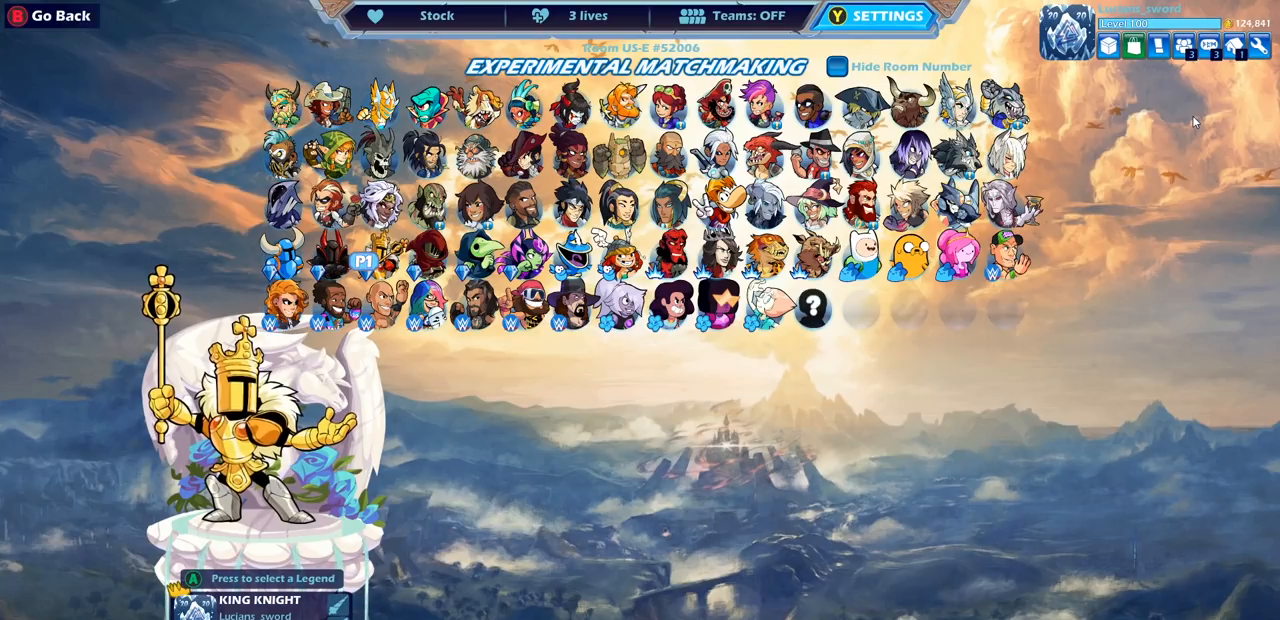
{"buttons": [], "left_stick": "center", "right_stick": "center", "events": []}
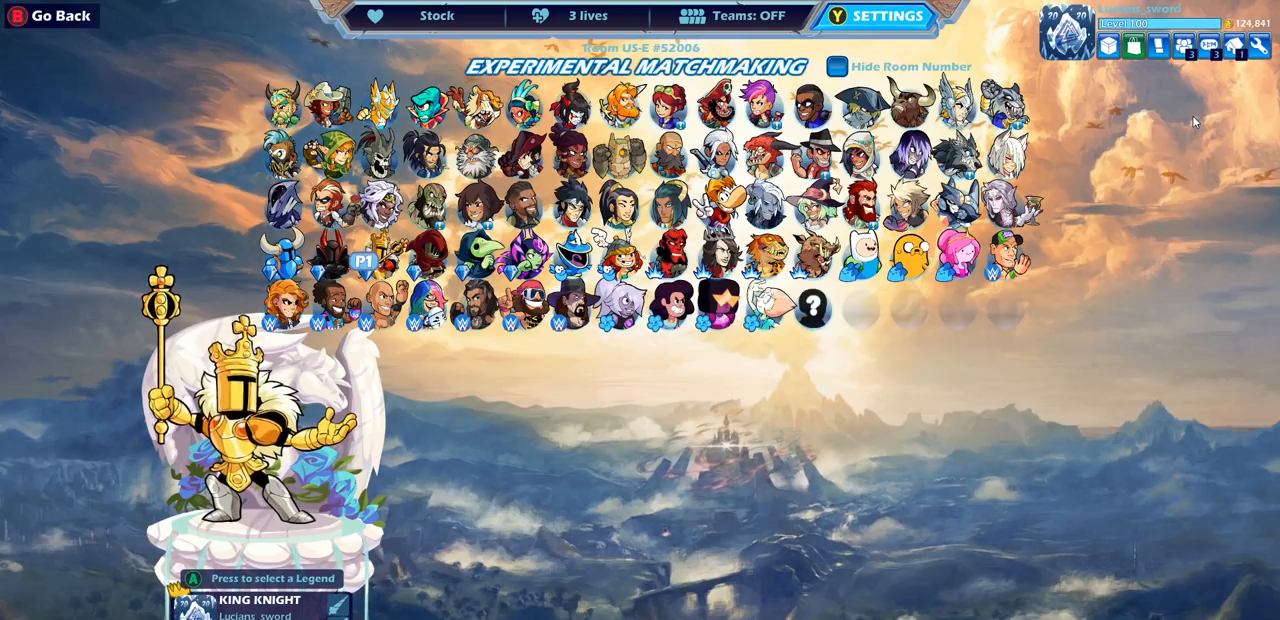
{"buttons": [], "left_stick": "center", "right_stick": "center", "events": []}
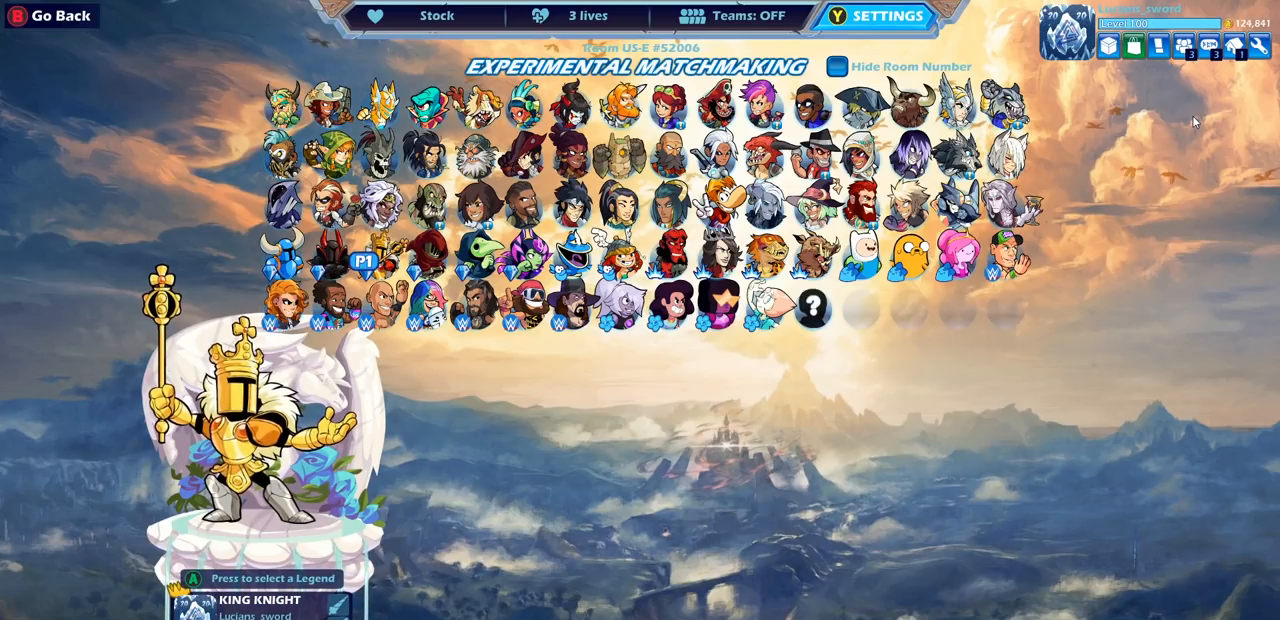
{"buttons": [], "left_stick": "center", "right_stick": "center", "events": [[367, "left_stick", "down"], [450, "left_stick", "center"]]}
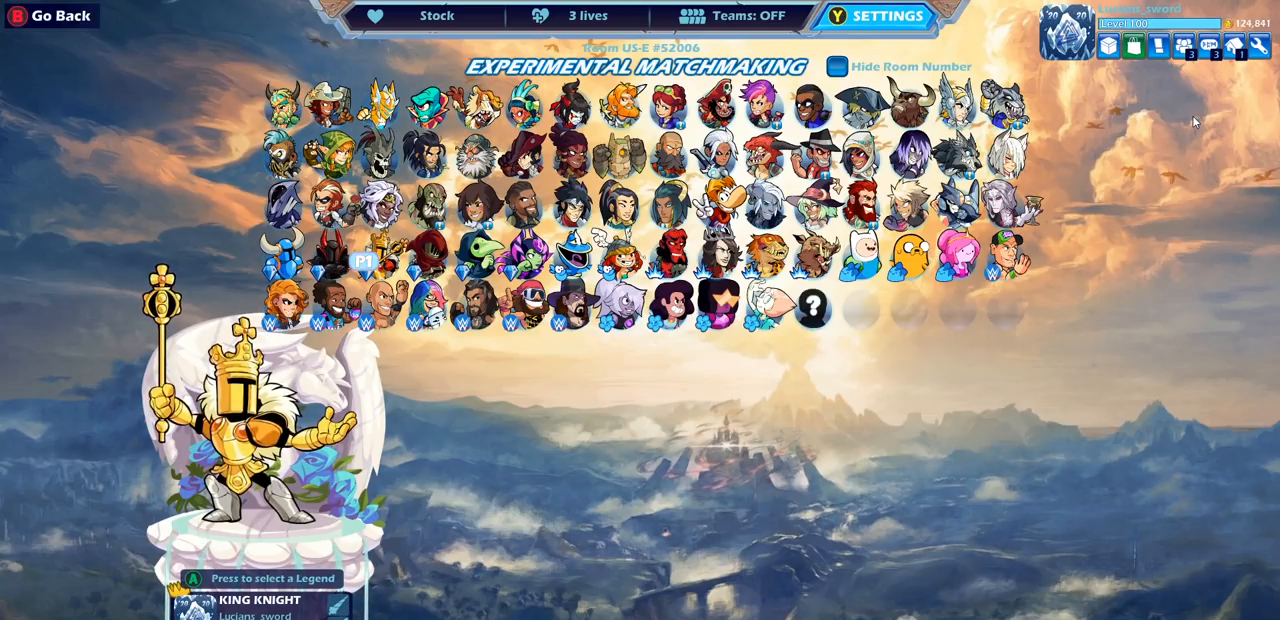
{"buttons": [], "left_stick": "center", "right_stick": "center", "events": [[133, "DPAD_UP", "down"], [217, "DPAD_UP", "up"], [350, "DPAD_RIGHT", "down"], [433, "DPAD_RIGHT", "up"]]}
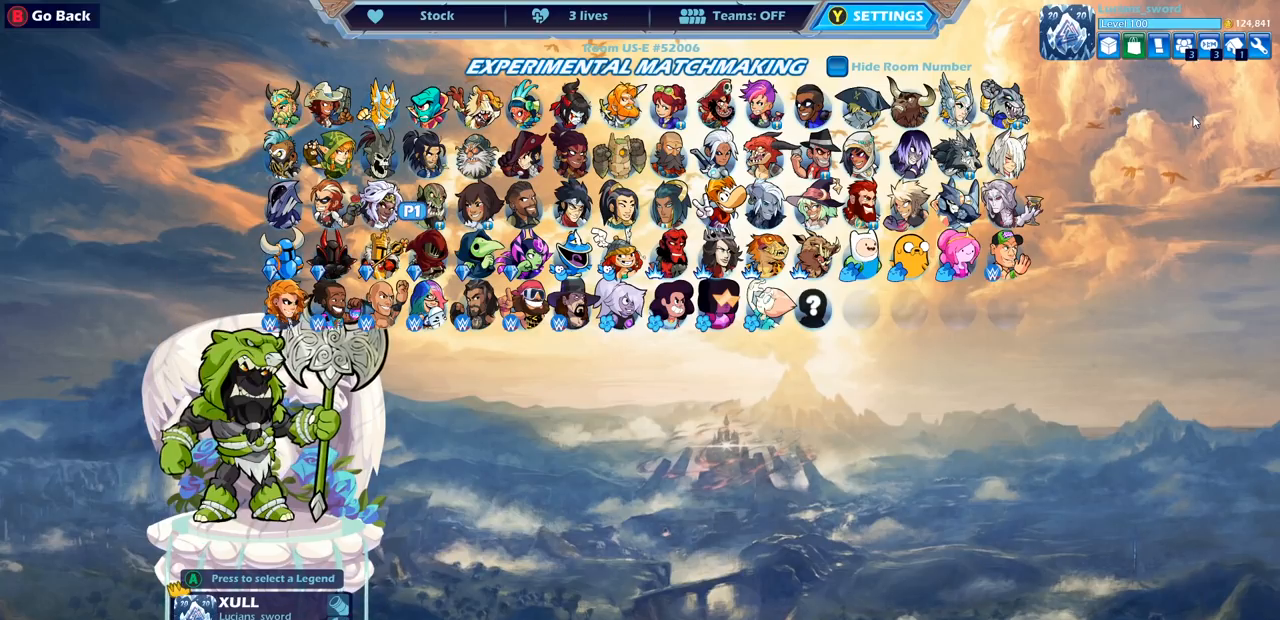
{"buttons": [], "left_stick": "center", "right_stick": "center", "events": [[33, "DPAD_RIGHT", "down"], [100, "DPAD_RIGHT", "up"], [200, "DPAD_RIGHT", "down"], [317, "DPAD_RIGHT", "up"], [400, "DPAD_RIGHT", "down"], [500, "DPAD_RIGHT", "up"]]}
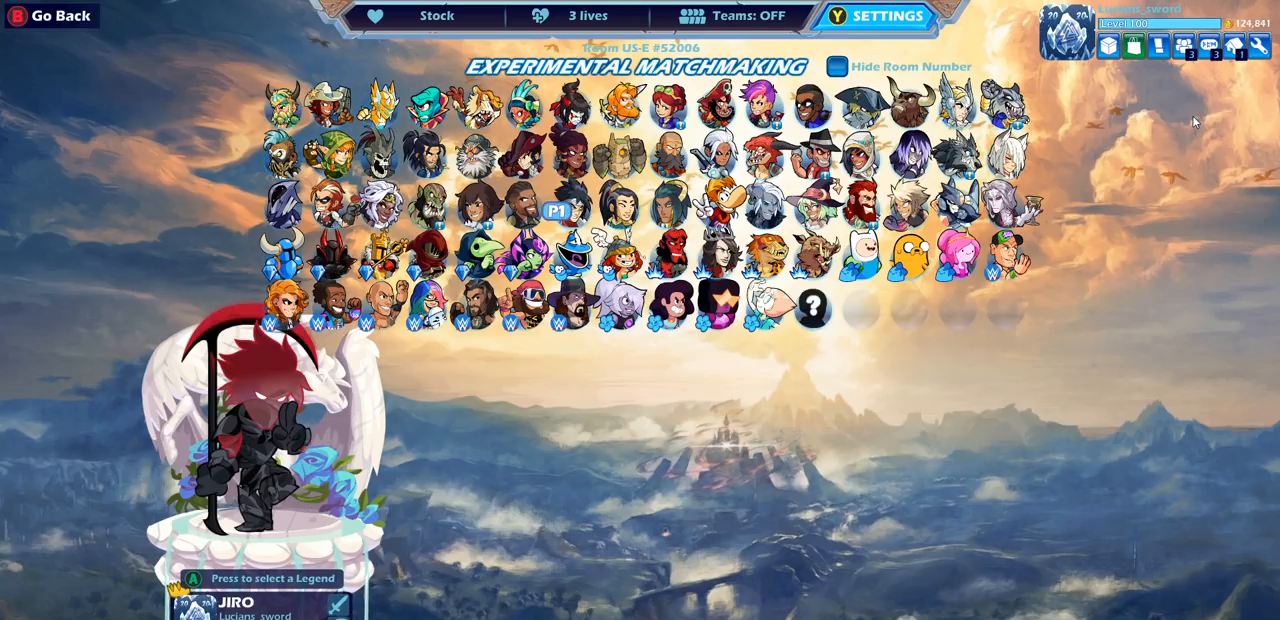
{"buttons": ["DPAD_UP"], "left_stick": "center", "right_stick": "center", "events": [[67, "DPAD_RIGHT", "down"], [167, "DPAD_RIGHT", "up"], [250, "DPAD_RIGHT", "down"], [350, "DPAD_RIGHT", "up"], [417, "DPAD_UP", "down"]]}
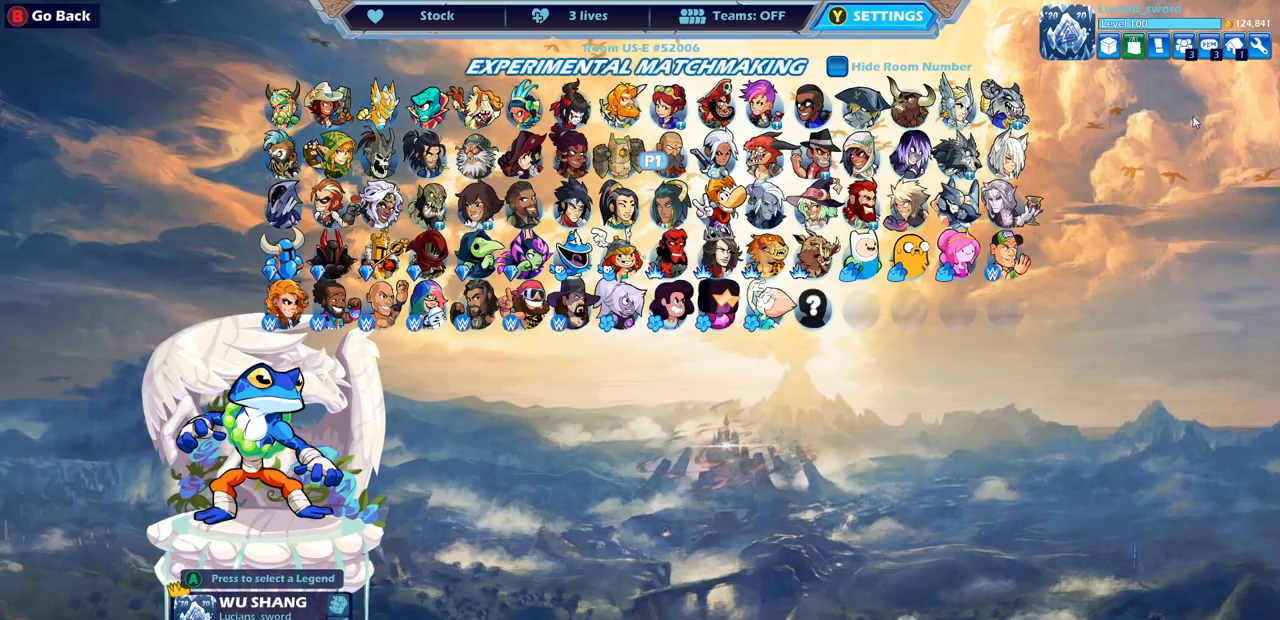
{"buttons": [], "left_stick": "center", "right_stick": "center", "events": [[50, "DPAD_UP", "up"]]}
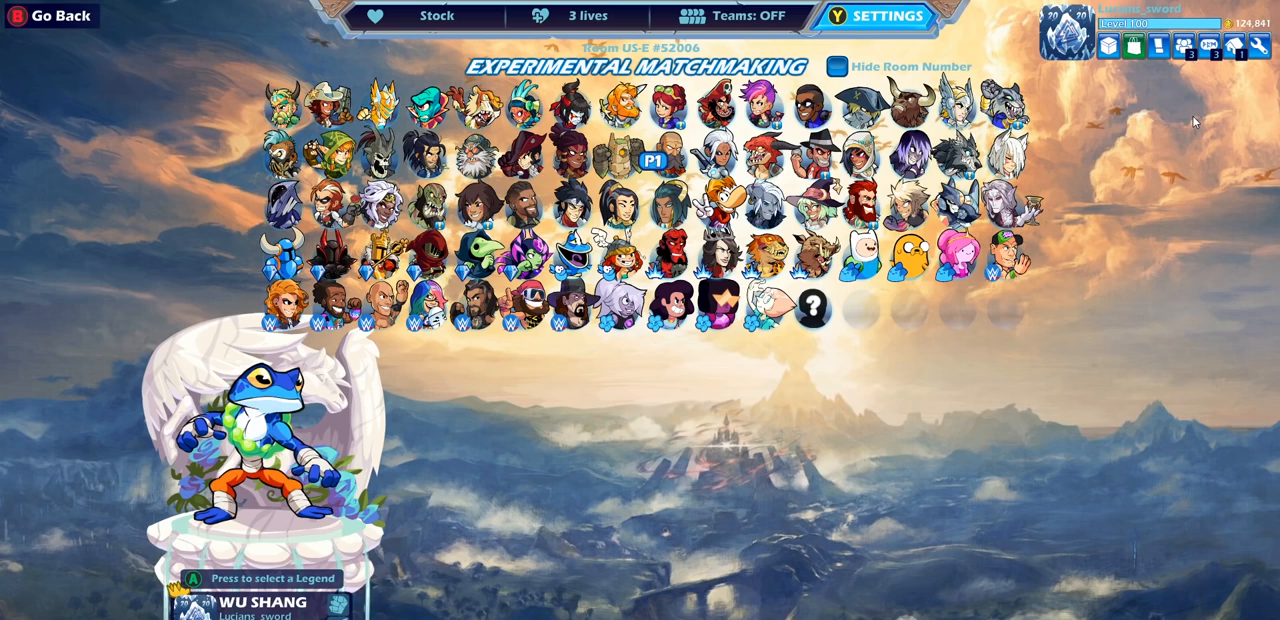
{"buttons": [], "left_stick": "center", "right_stick": "center", "events": []}